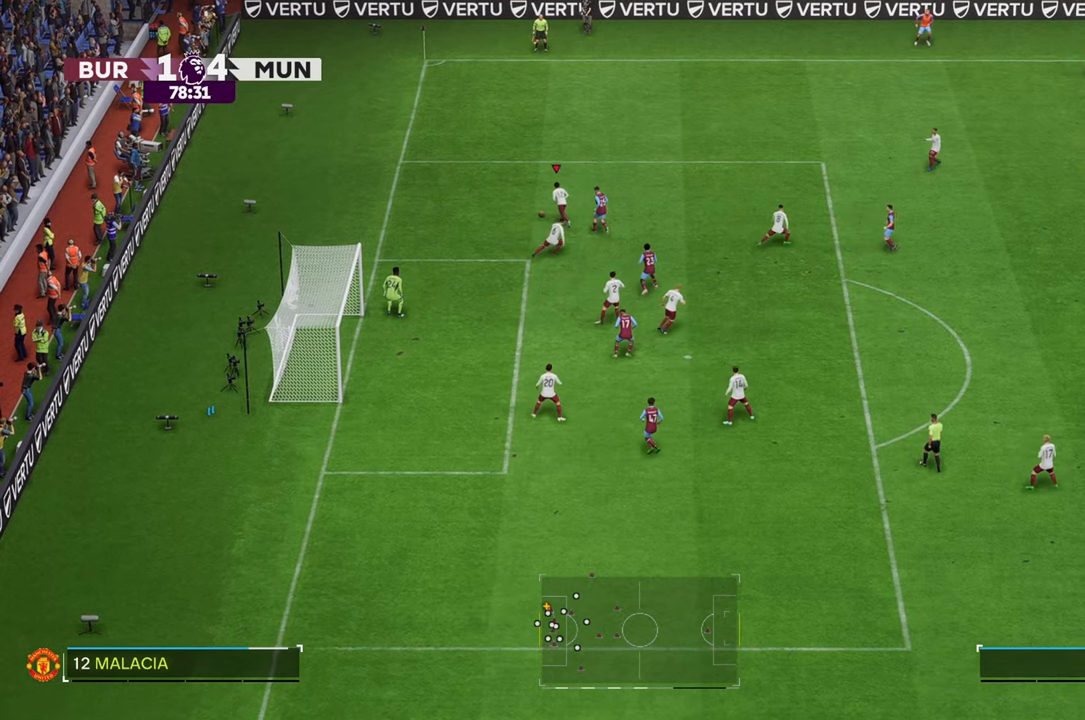
Gameplay with a controller (Xbox layout); each line is a JSON object with the inputs held at the frame after it (dt_ms = milliseconds from this image to that frame). "events" lists button and stick changes between this image and that frame as [ms after this image, input, new state], when the widget could be followed in between. Not read: L3 R3.
{"dt_ms": 500, "buttons": ["R2"], "left_stick": "up", "right_stick": "center", "events": []}
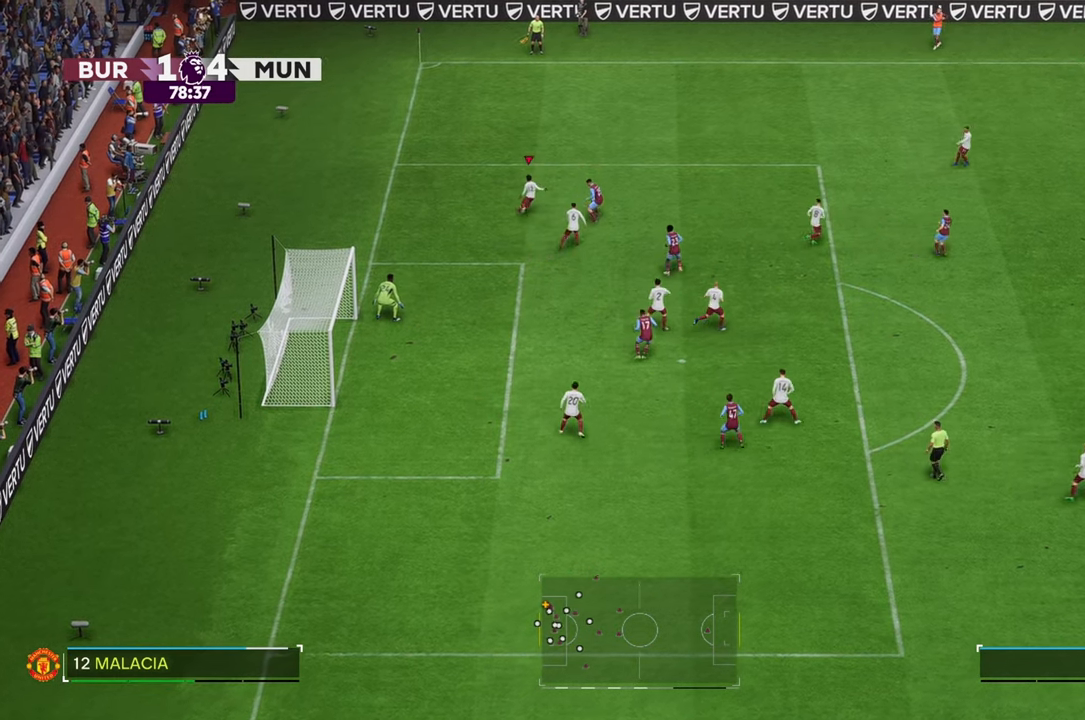
{"dt_ms": 500, "buttons": ["R2"], "left_stick": "up-right", "right_stick": "center", "events": [[167, "left_stick", "up-right"]]}
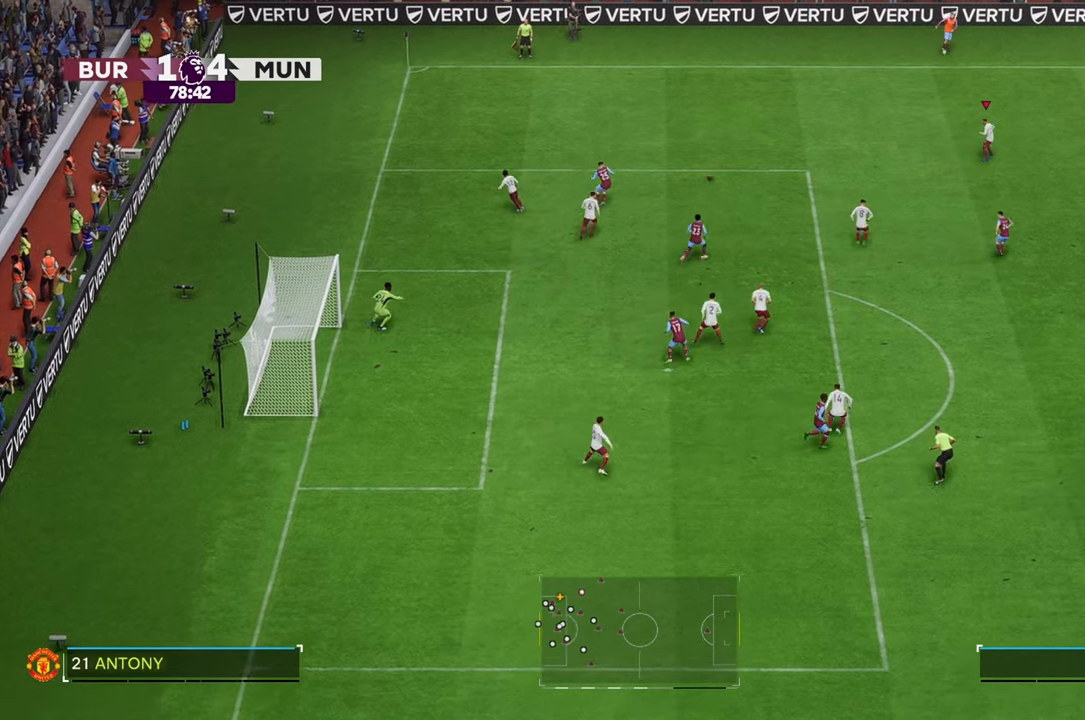
{"dt_ms": 500, "buttons": ["R2"], "left_stick": "up-right", "right_stick": "center", "events": []}
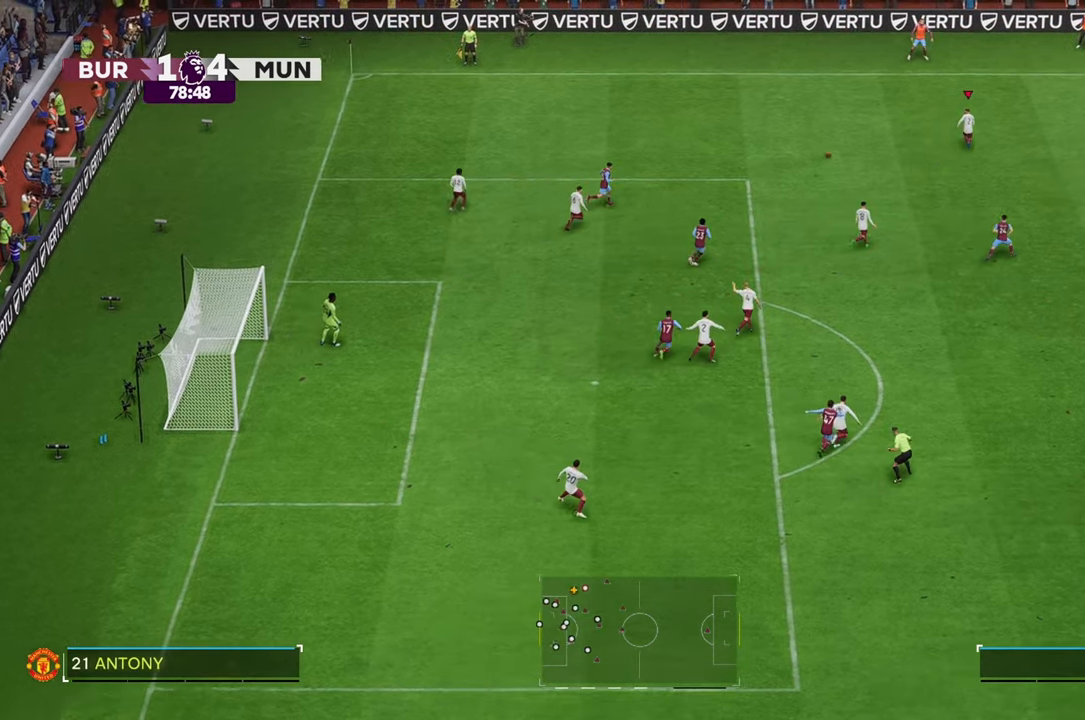
{"dt_ms": 500, "buttons": ["R2"], "left_stick": "up-left", "right_stick": "center", "events": [[200, "R2", "up"], [200, "left_stick", "up-left"], [400, "R2", "down"]]}
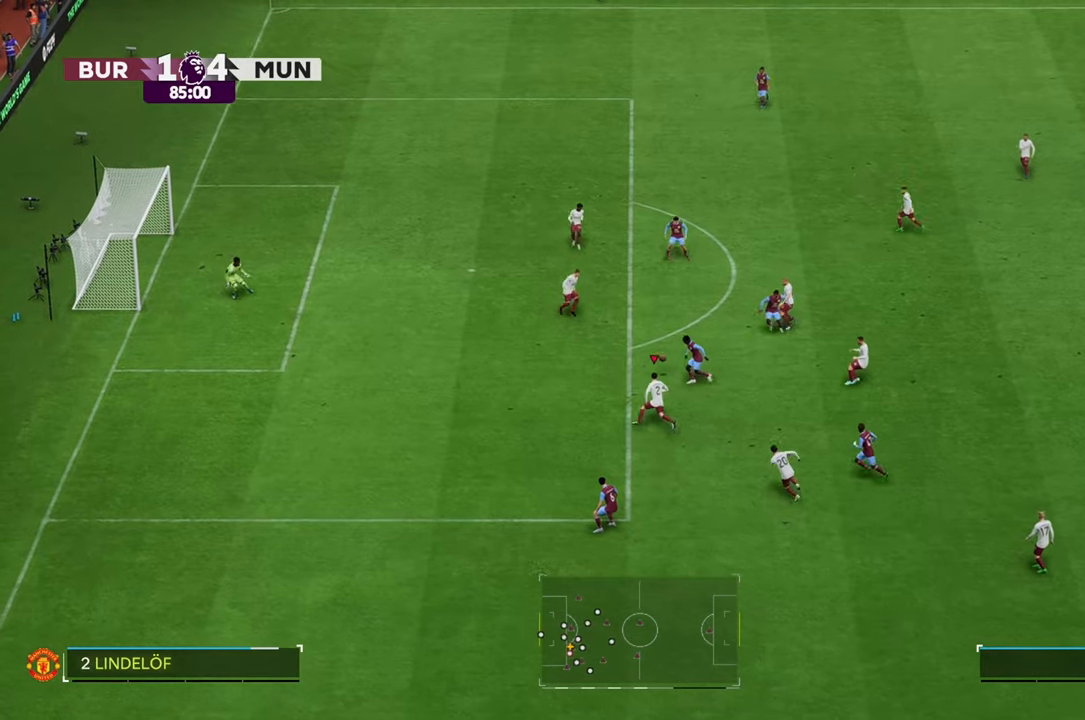
{"dt_ms": 1000, "buttons": [], "left_stick": "up", "right_stick": "center", "events": [[633, "left_stick", "up"], [883, "R2", "up"]]}
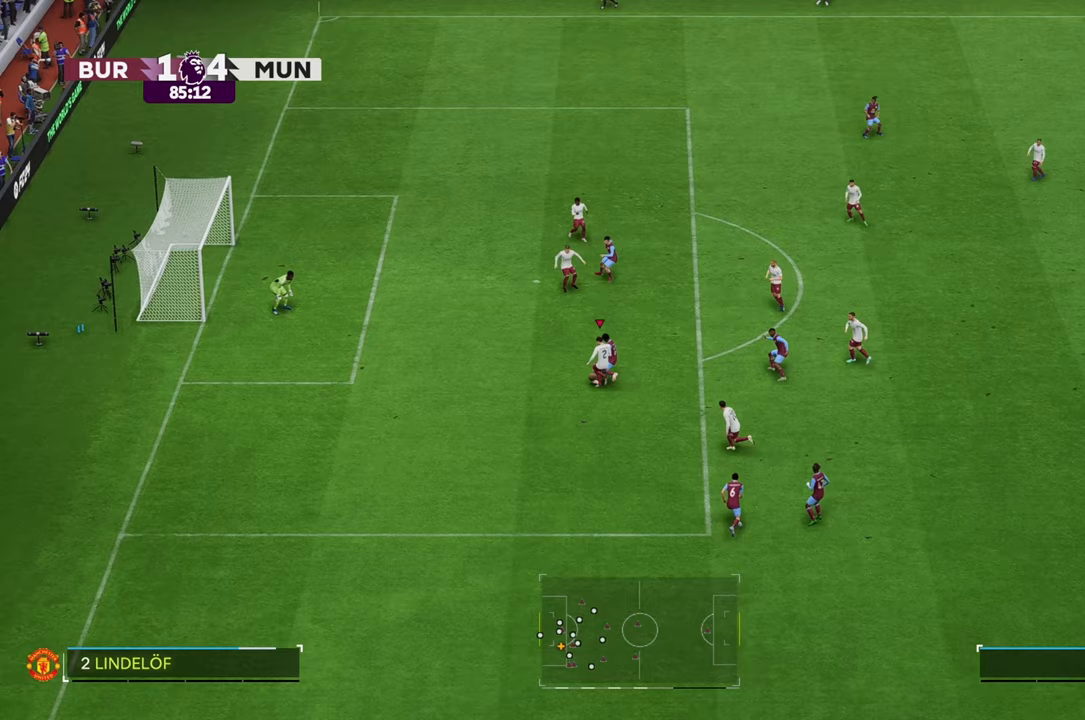
{"dt_ms": 500, "buttons": [], "left_stick": "up", "right_stick": "center", "events": []}
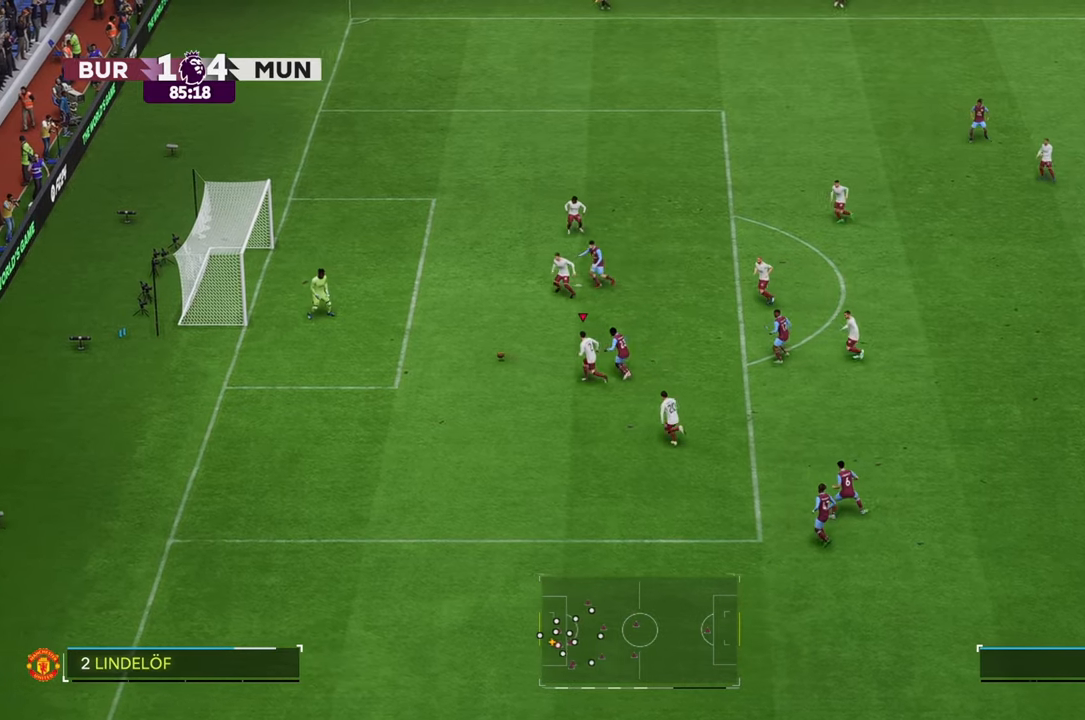
{"dt_ms": 500, "buttons": [], "left_stick": "up-right", "right_stick": "center", "events": [[333, "left_stick", "up-right"]]}
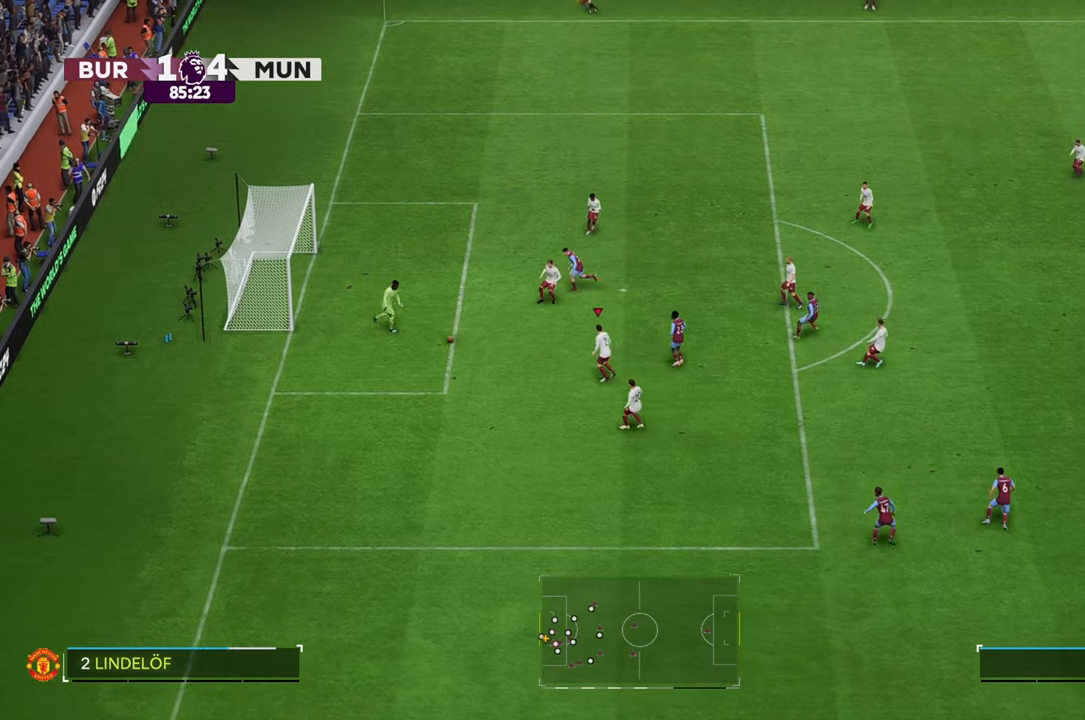
{"dt_ms": 500, "buttons": [], "left_stick": "up", "right_stick": "center", "events": [[133, "left_stick", "up"]]}
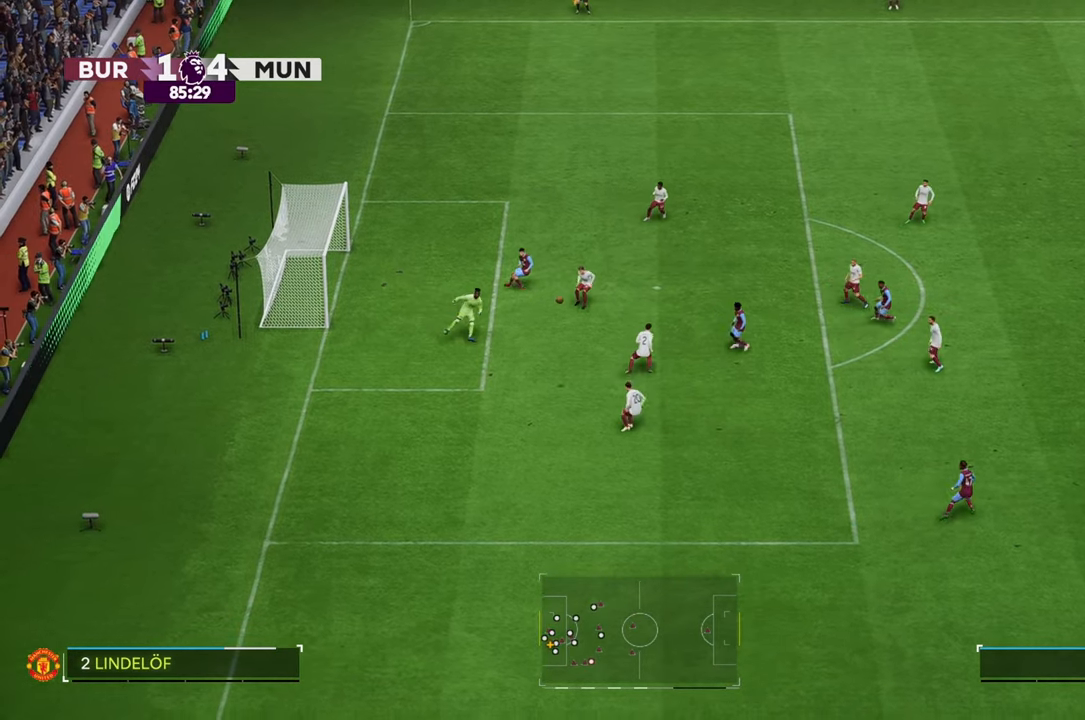
{"dt_ms": 500, "buttons": [], "left_stick": "up-right", "right_stick": "center", "events": [[50, "left_stick", "up-right"]]}
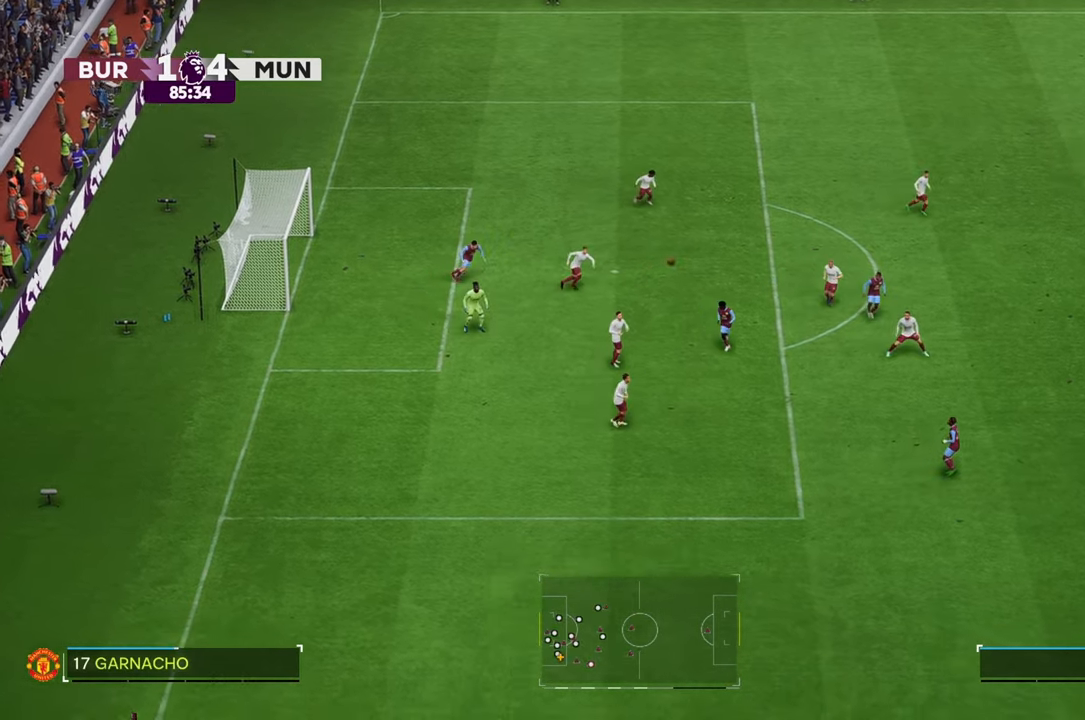
{"dt_ms": 1000, "buttons": ["R2"], "left_stick": "down-left", "right_stick": "center"}
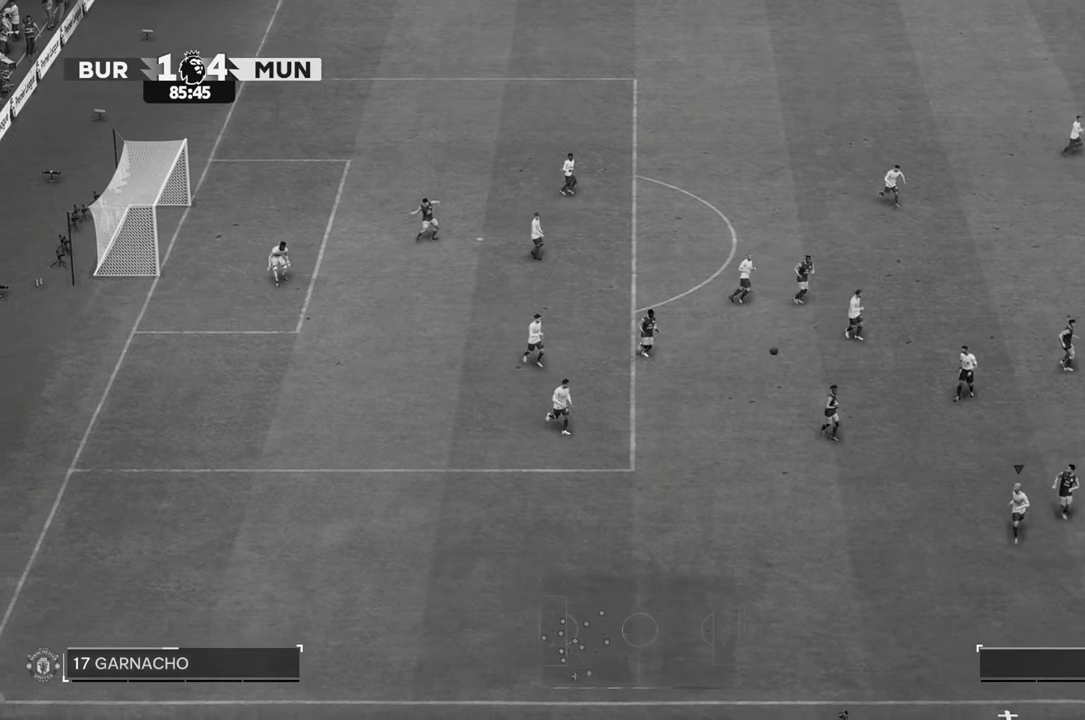
{"dt_ms": 500, "buttons": [], "left_stick": "left", "right_stick": "center", "events": [[117, "left_stick", "left"], [367, "R2", "up"]]}
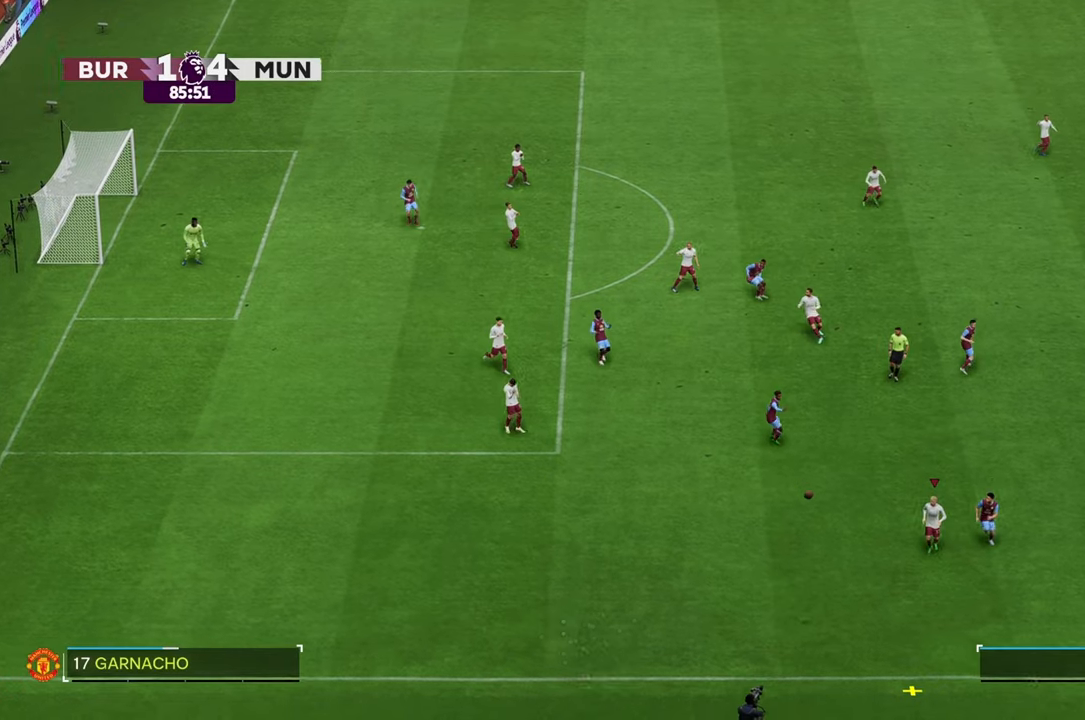
{"dt_ms": 500, "buttons": [], "left_stick": "left", "right_stick": "center", "events": []}
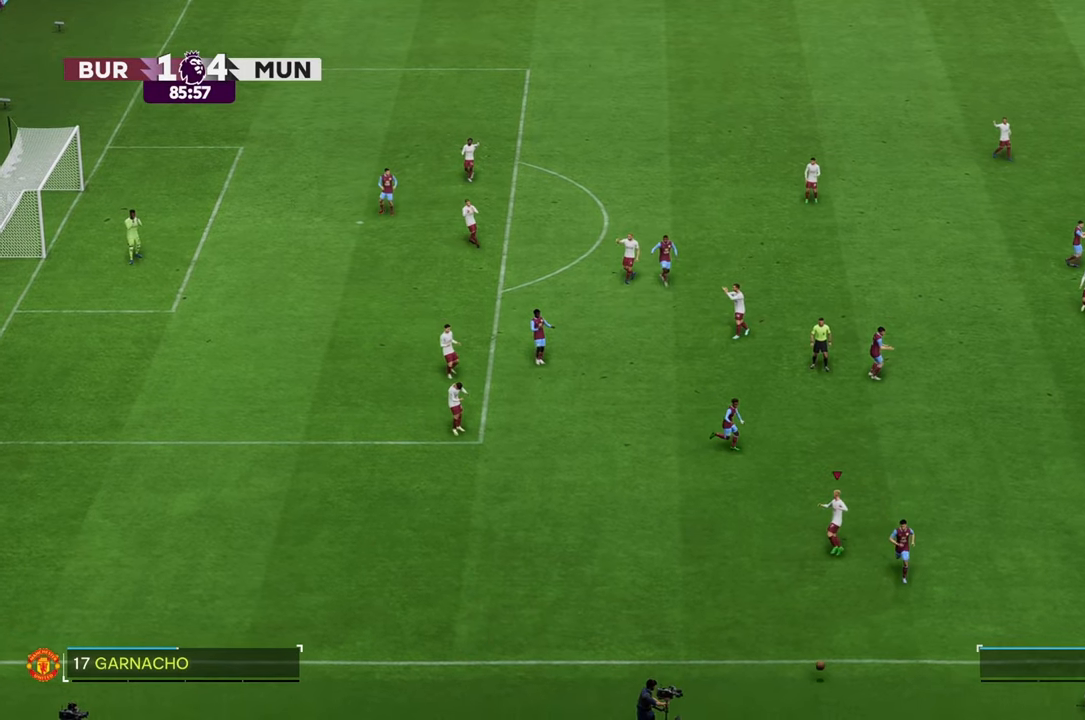
{"dt_ms": 500, "buttons": [], "left_stick": "up-left", "right_stick": "center", "events": [[400, "left_stick", "up-left"]]}
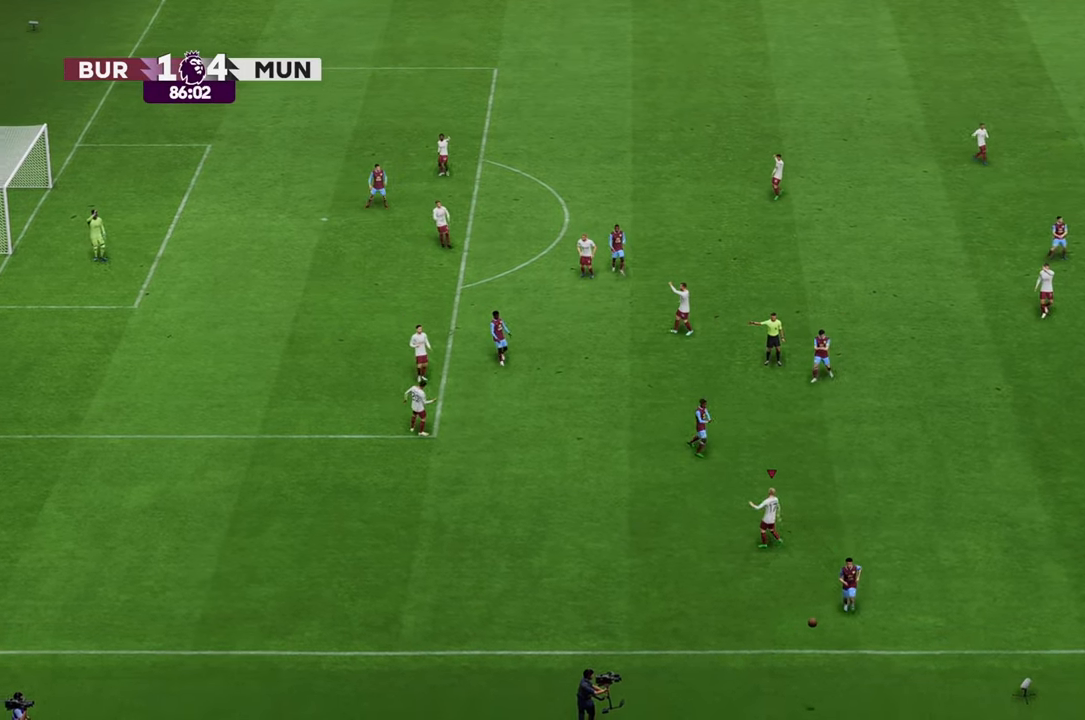
{"dt_ms": 500, "buttons": ["R2"], "left_stick": "up-left", "right_stick": "center", "events": [[250, "left_stick", "up"], [350, "left_stick", "center"], [467, "R2", "down"], [467, "left_stick", "up-left"]]}
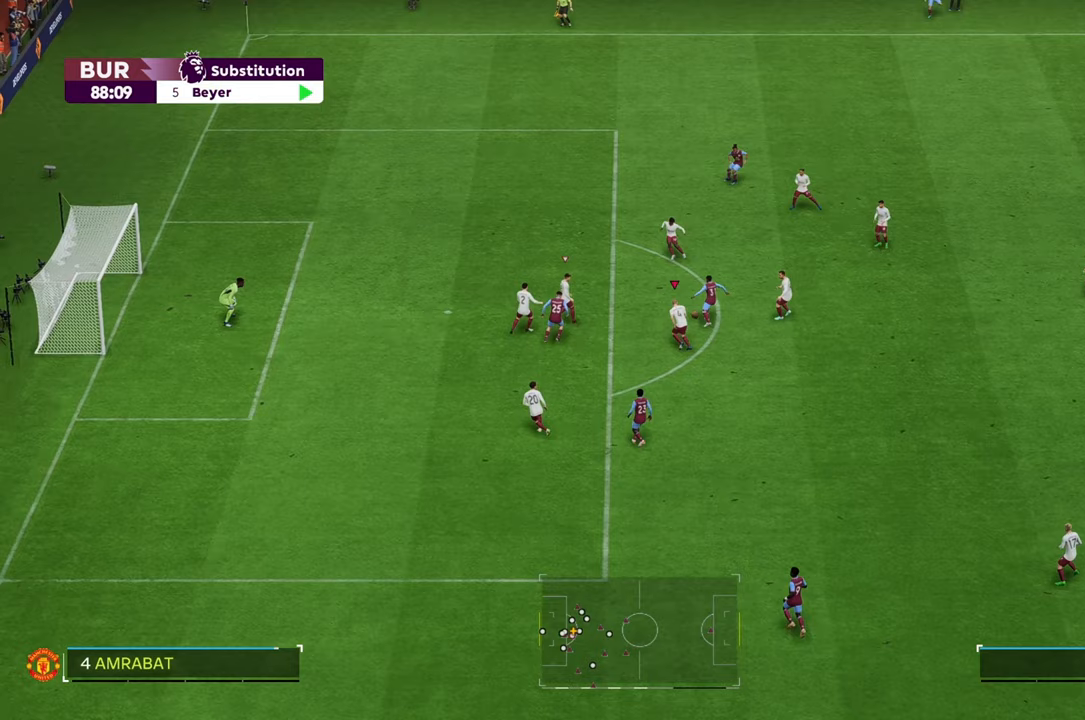
{"dt_ms": 500, "buttons": ["R2"], "left_stick": "up-left", "right_stick": "center", "events": []}
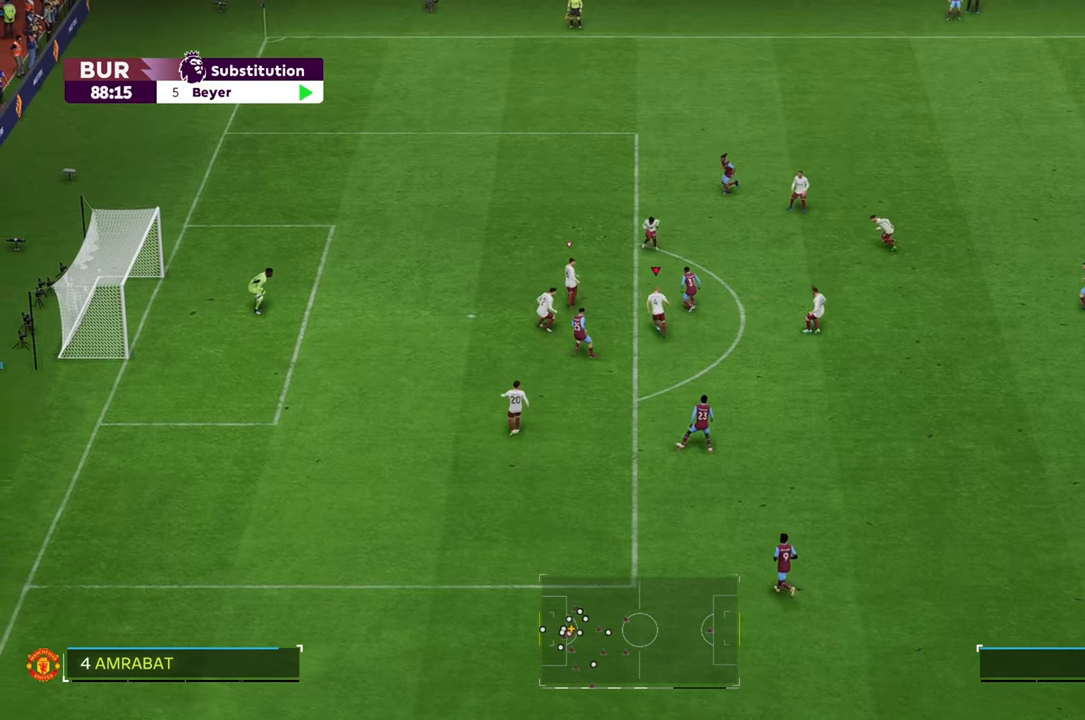
{"dt_ms": 1000, "buttons": [], "left_stick": "up", "right_stick": "center", "events": [[483, "left_stick", "up"], [800, "R2", "up"]]}
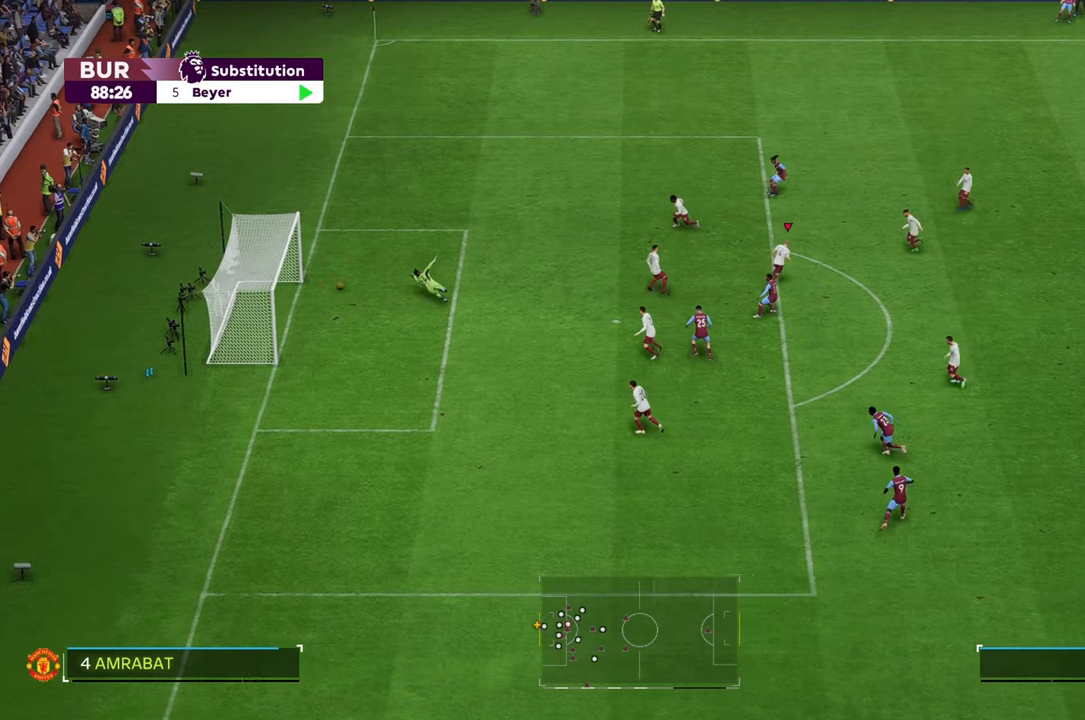
{"dt_ms": 500, "buttons": [], "left_stick": "up", "right_stick": "center", "events": []}
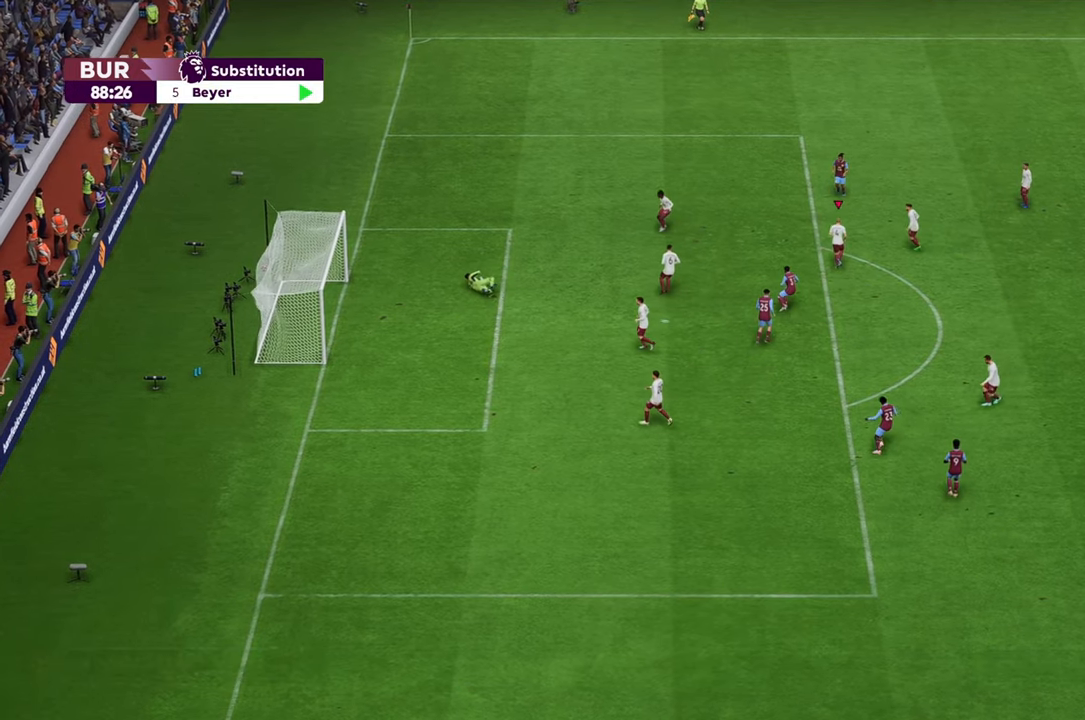
{"dt_ms": 500, "buttons": [], "left_stick": "center", "right_stick": "center", "events": [[183, "left_stick", "center"]]}
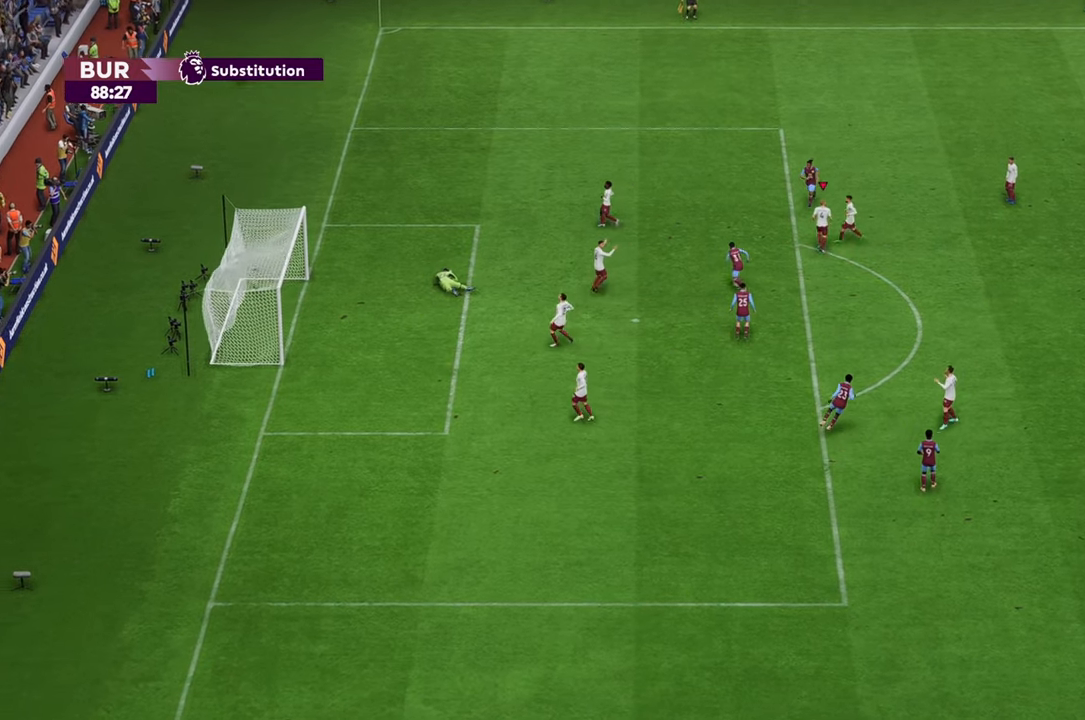
{"dt_ms": 500, "buttons": [], "left_stick": "center", "right_stick": "center", "events": []}
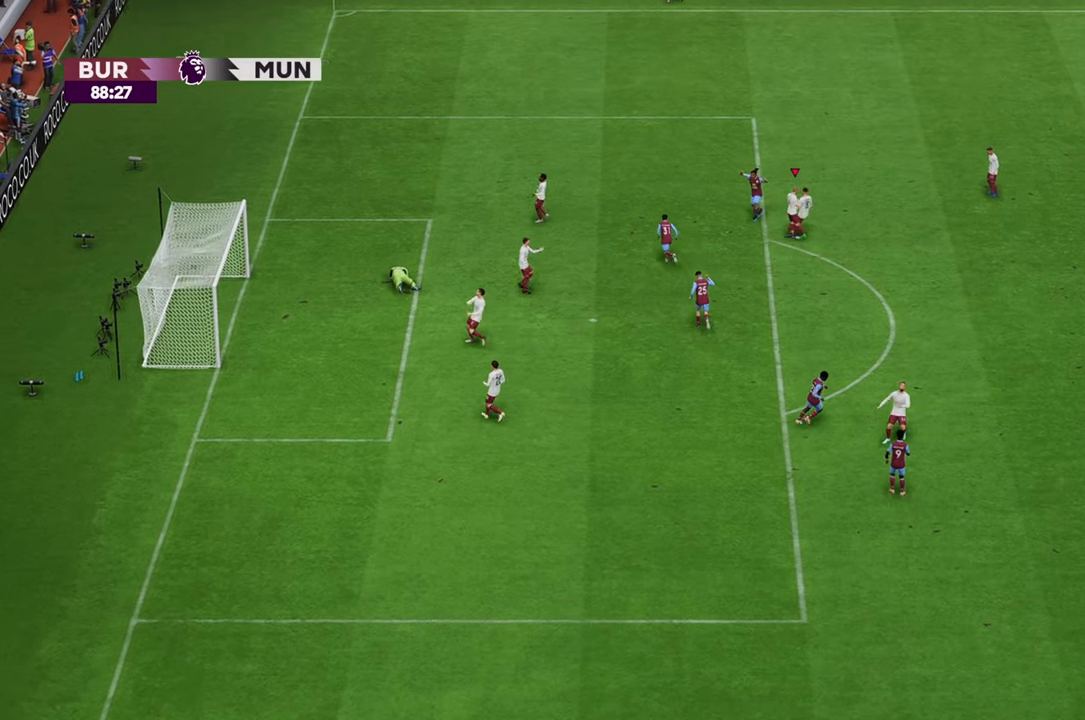
{"dt_ms": 500, "buttons": [], "left_stick": "center", "right_stick": "center", "events": []}
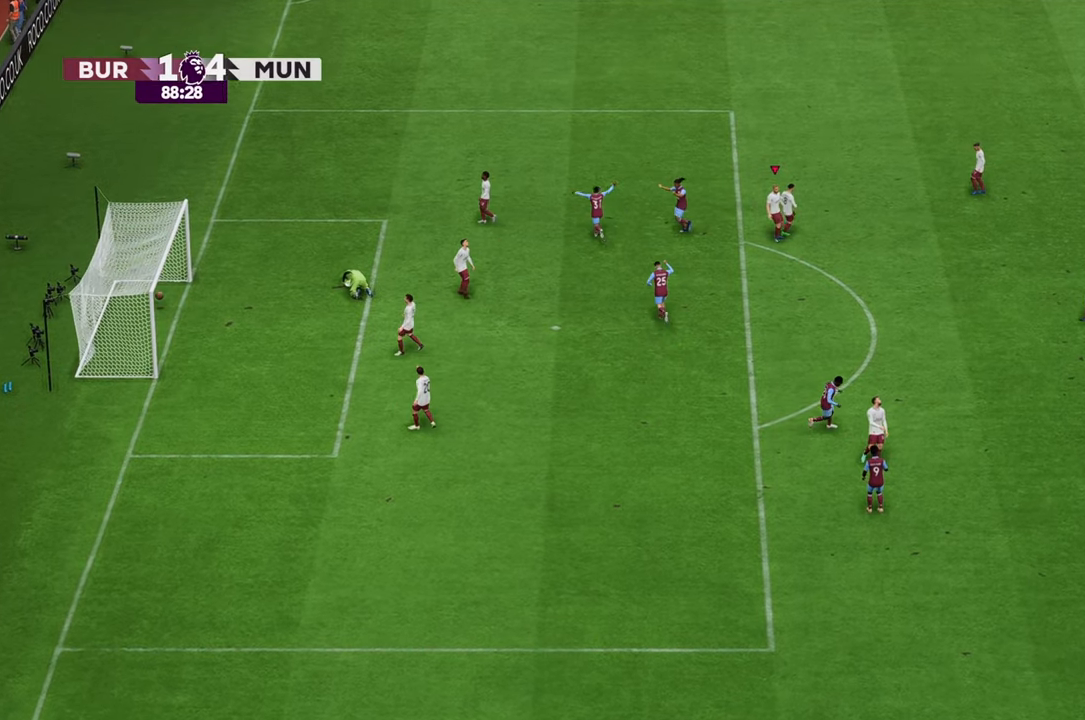
{"dt_ms": 500, "buttons": [], "left_stick": "center", "right_stick": "center", "events": []}
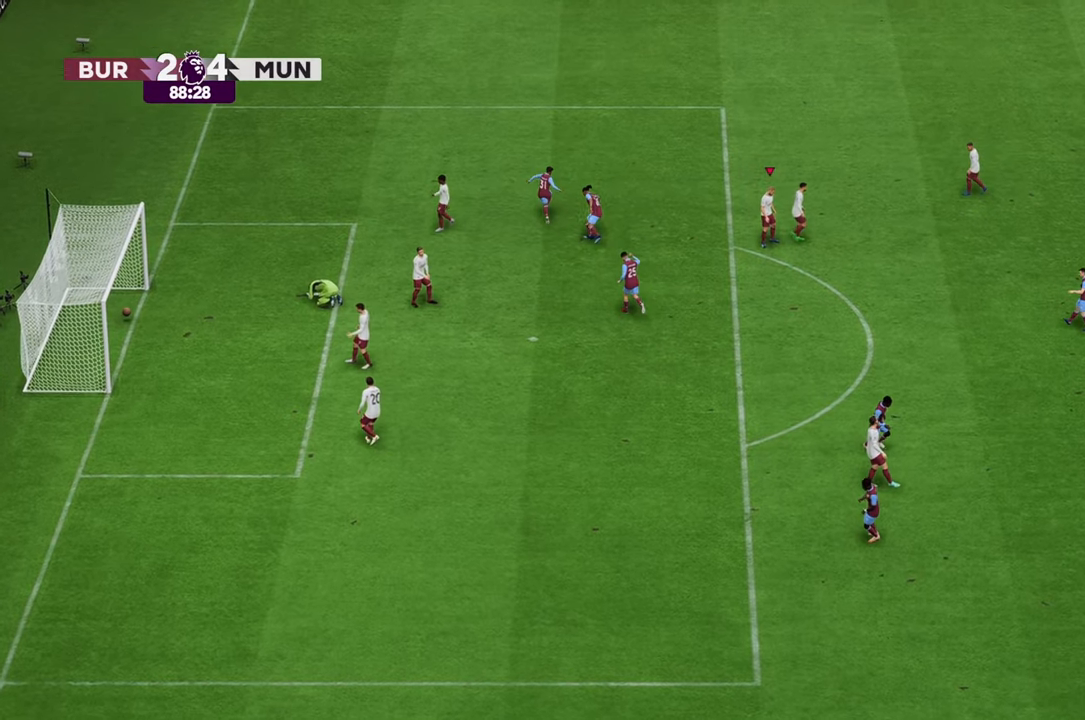
{"dt_ms": 500, "buttons": [], "left_stick": "center", "right_stick": "center"}